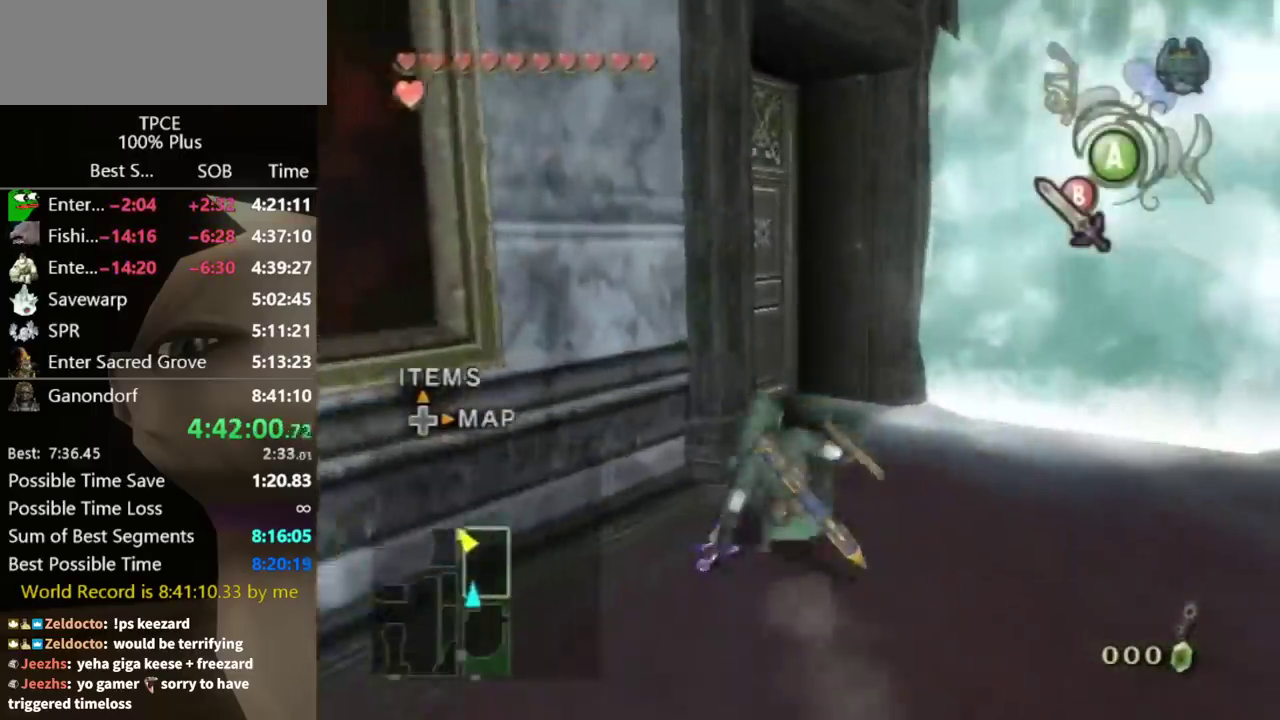
Gameplay with a controller (Nintendo layout); each line is a JSON object with the inputs held at the frame after it. Not read: L3 R3.
{"buttons": ["L1"], "left_stick": "center", "right_stick": "center"}
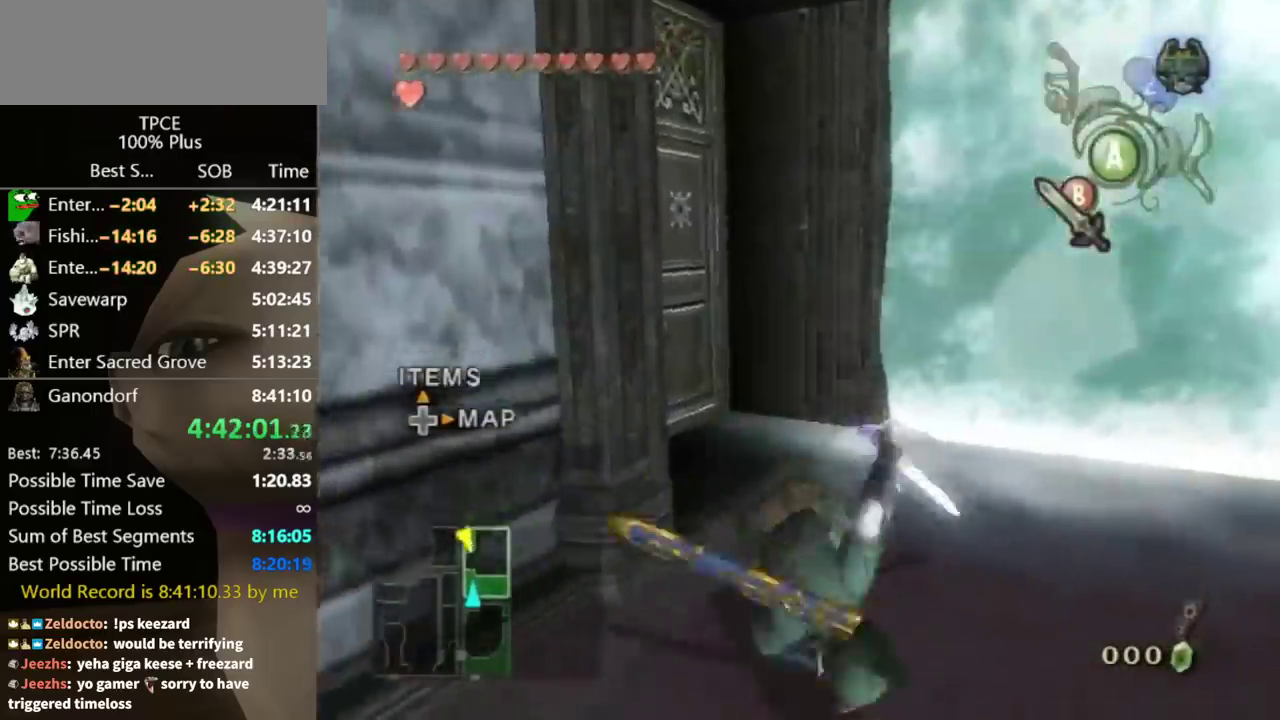
{"buttons": [], "left_stick": "up", "right_stick": "center"}
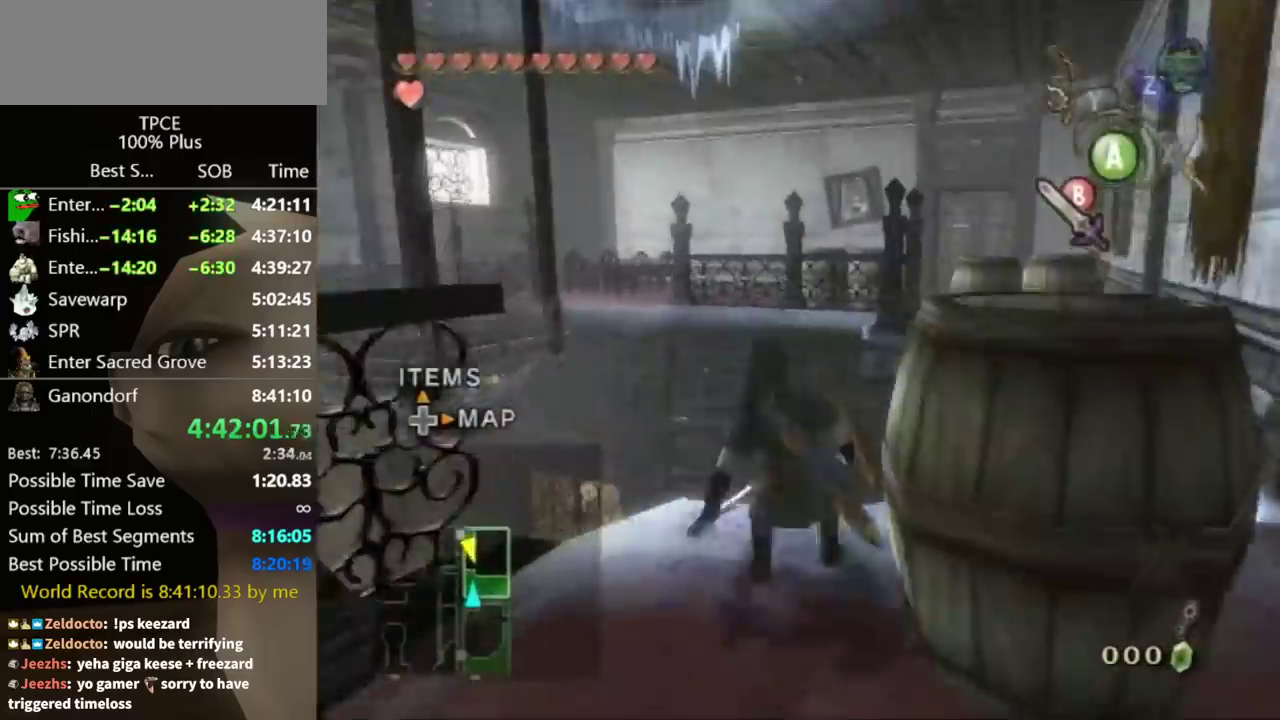
{"buttons": [], "left_stick": "up", "right_stick": "center"}
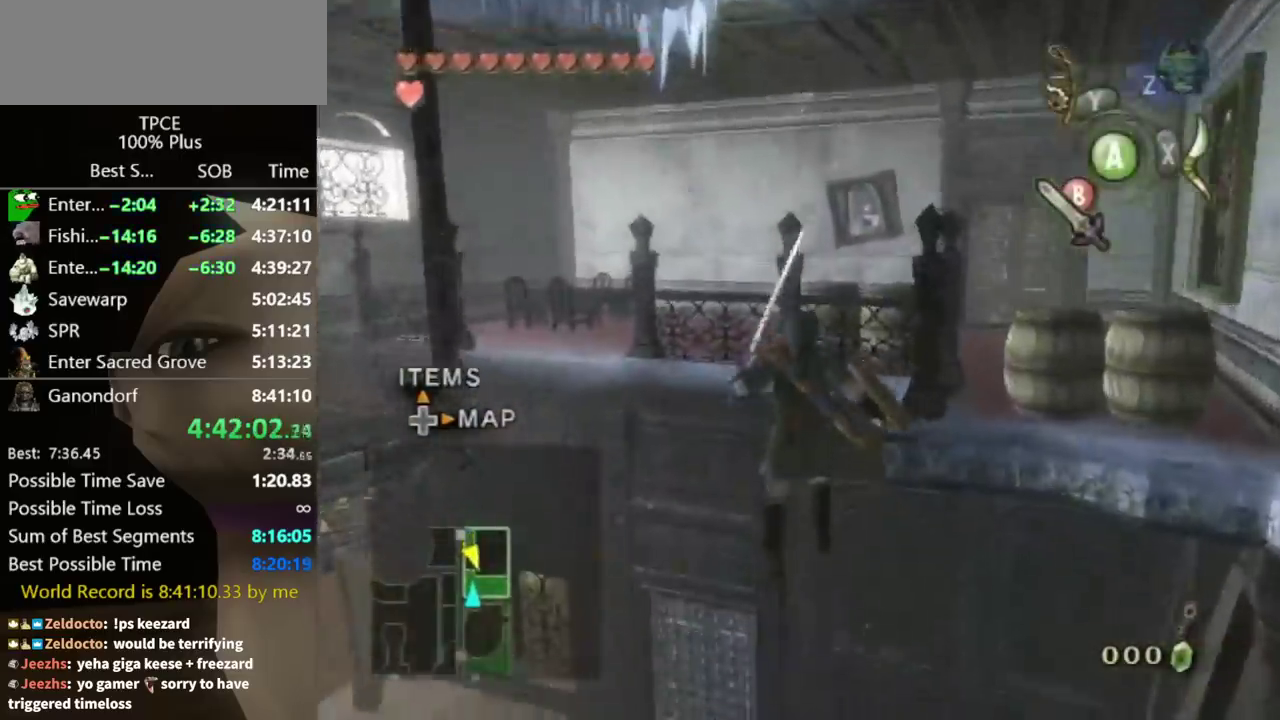
{"buttons": [], "left_stick": "up", "right_stick": "center"}
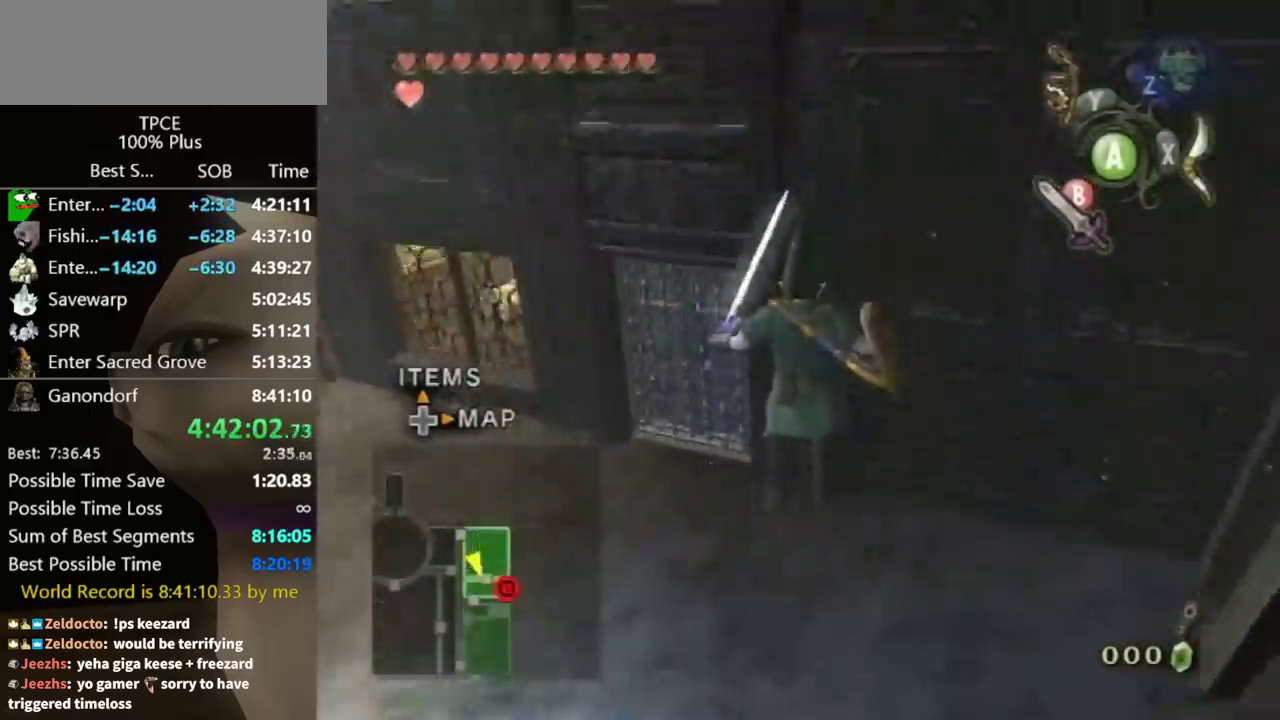
{"buttons": [], "left_stick": "up-left", "right_stick": "center"}
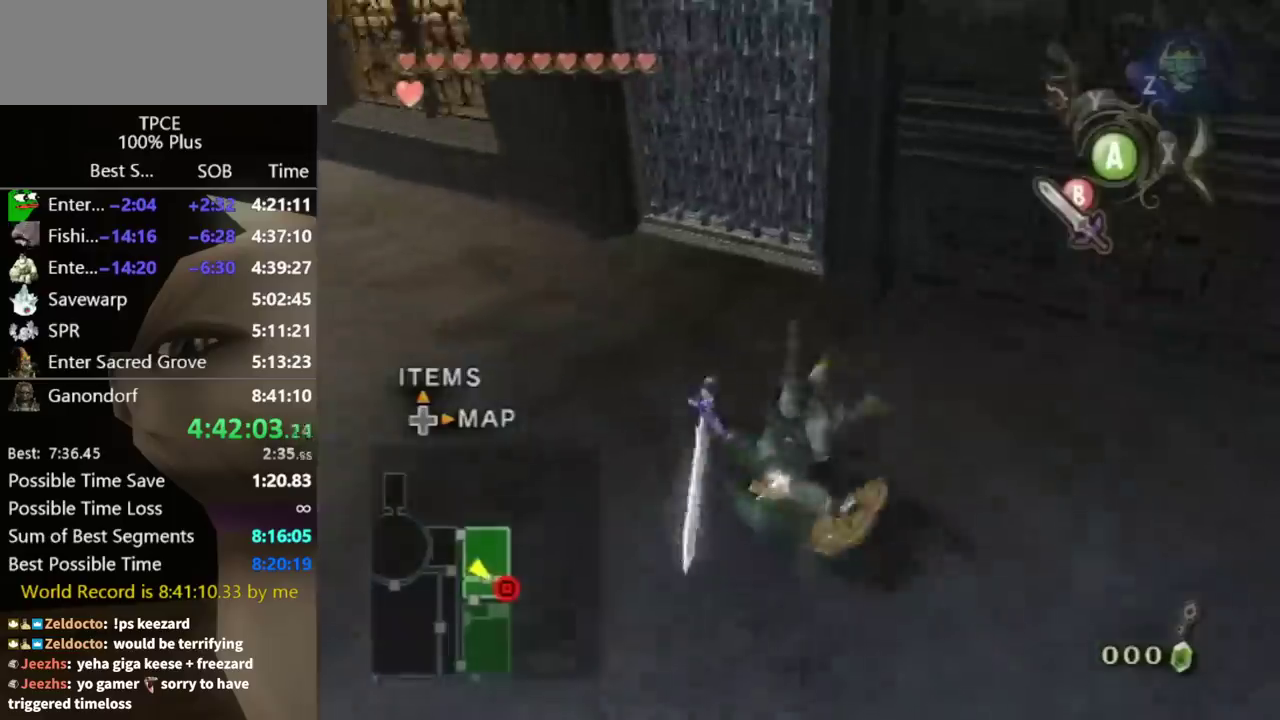
{"buttons": ["B"], "left_stick": "up-right", "right_stick": "center"}
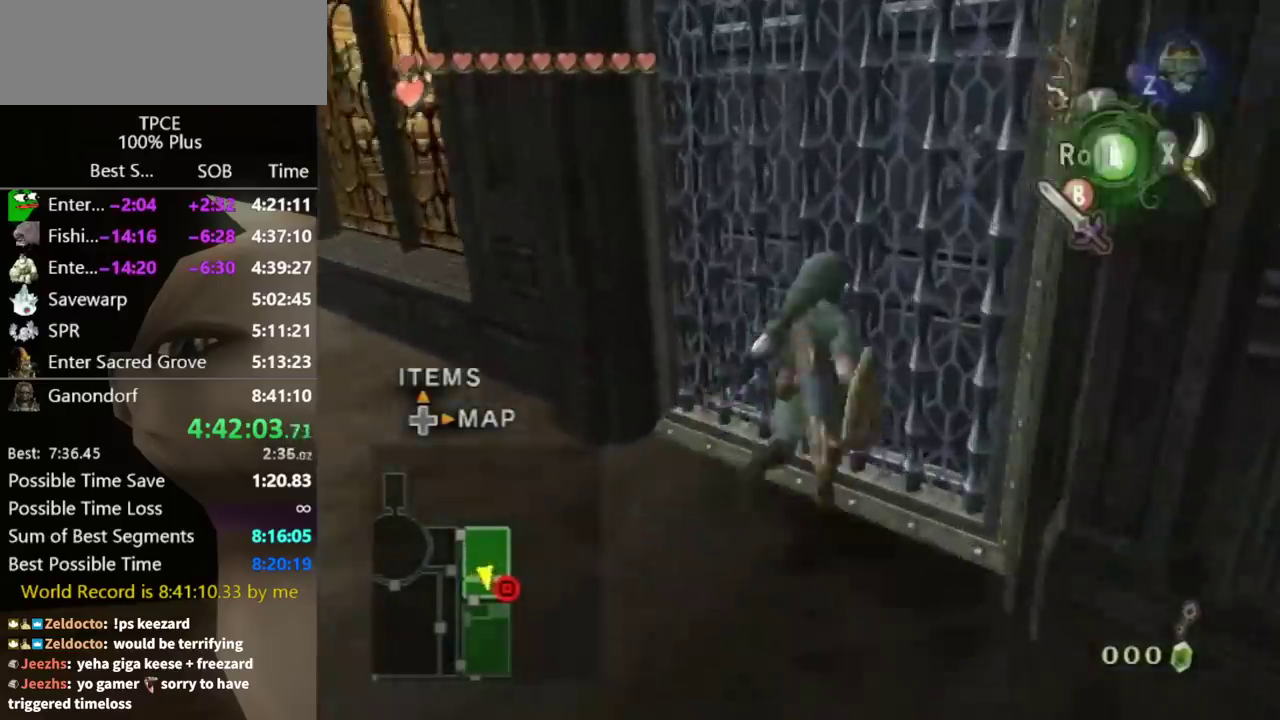
{"buttons": ["B"], "left_stick": "right", "right_stick": "center"}
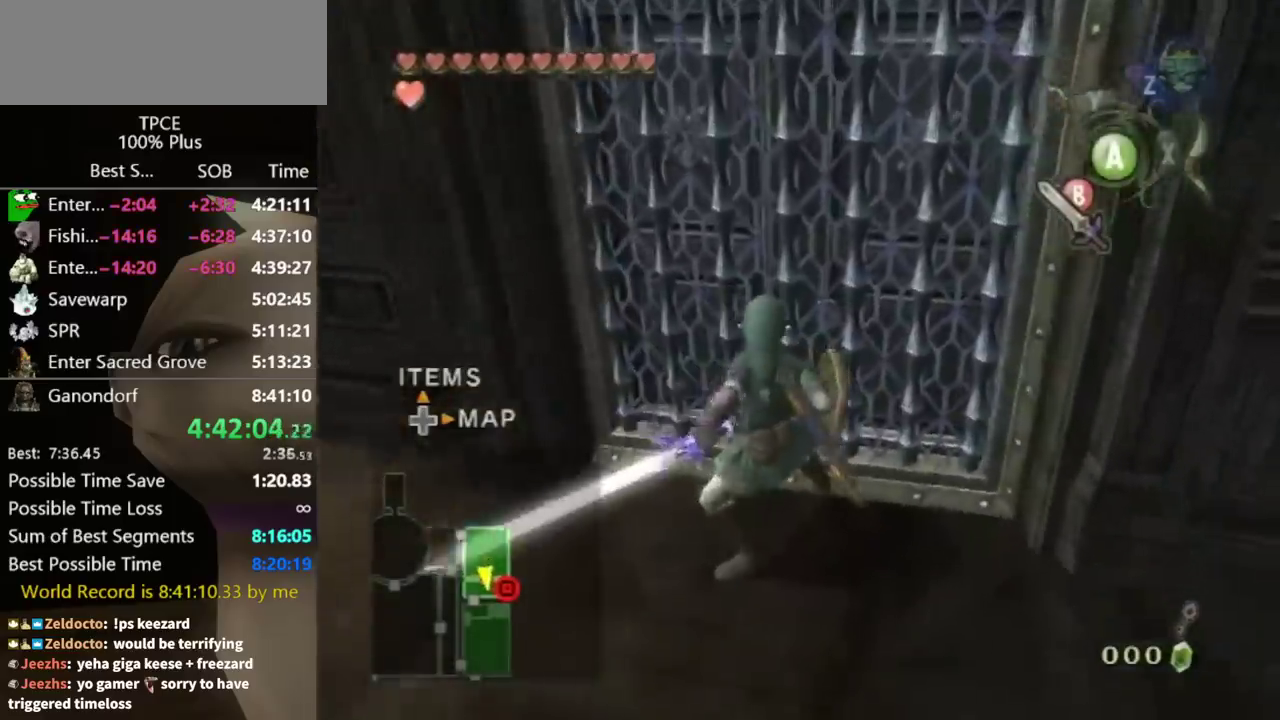
{"buttons": [], "left_stick": "center", "right_stick": "center"}
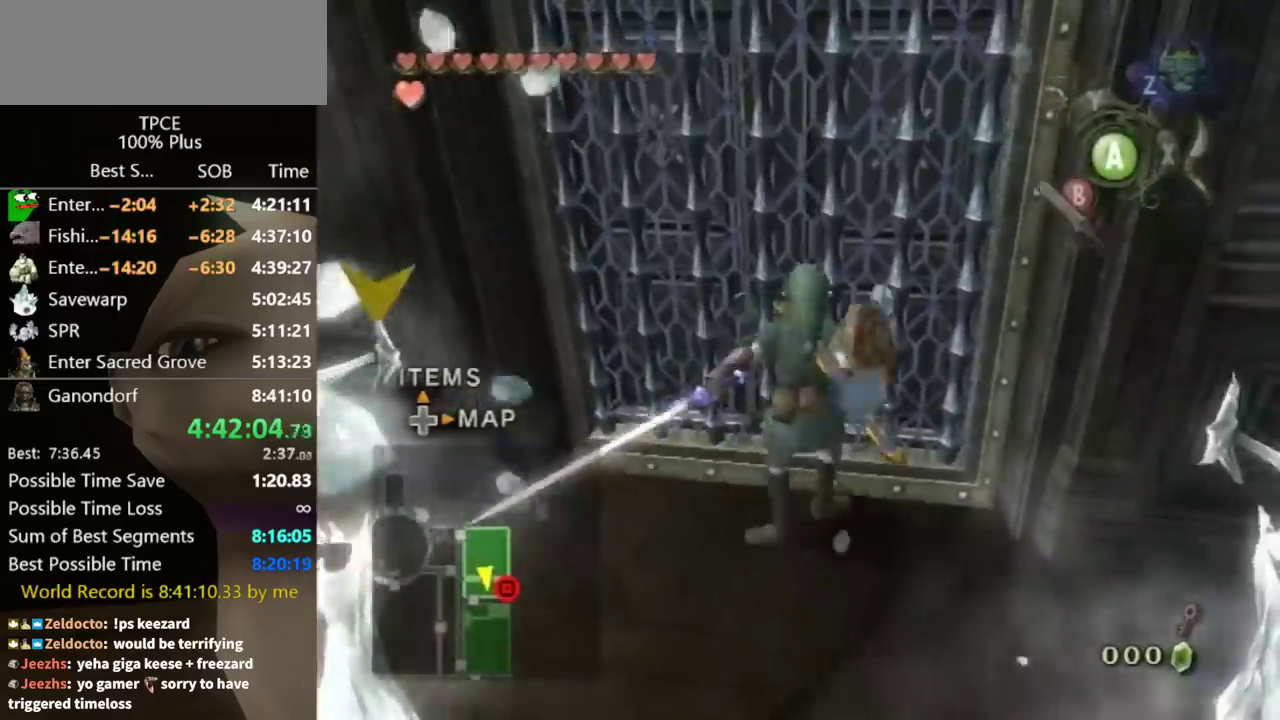
{"buttons": ["L1"], "left_stick": "down-right", "right_stick": "center"}
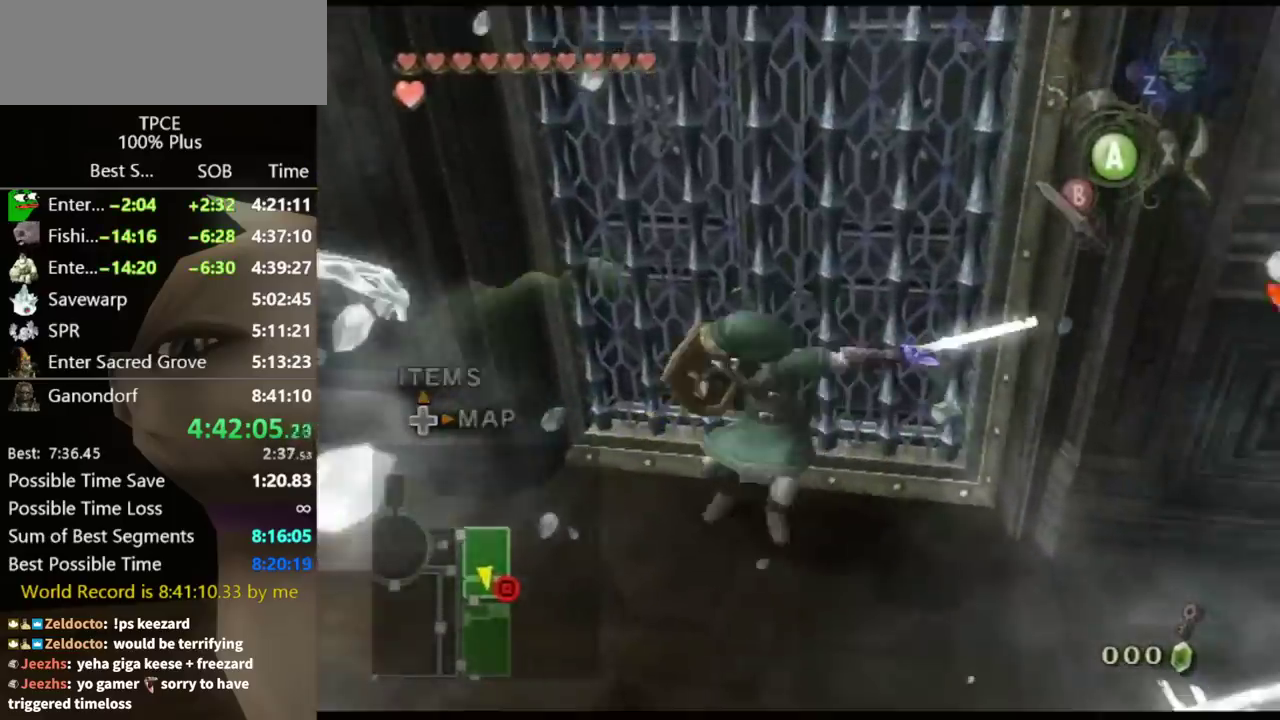
{"buttons": ["L1"], "left_stick": "down-right", "right_stick": "center"}
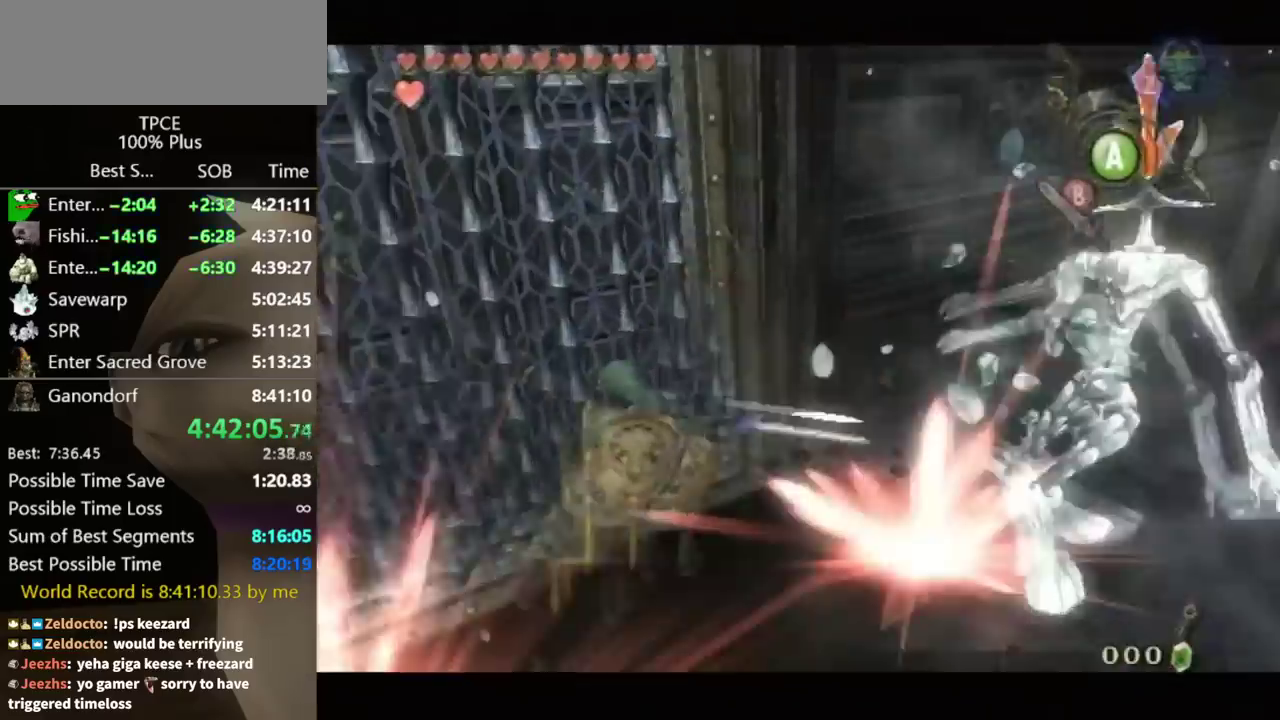
{"buttons": ["L1"], "left_stick": "down-left", "right_stick": "center"}
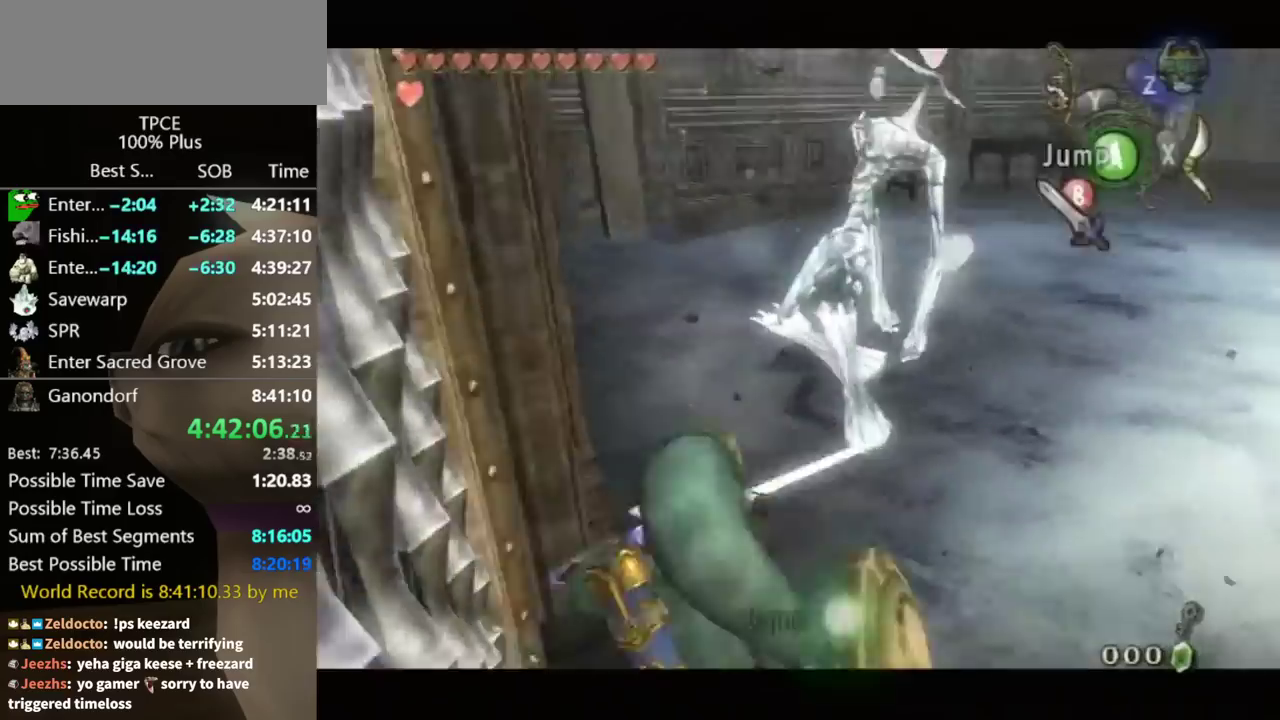
{"buttons": [], "left_stick": "center", "right_stick": "center"}
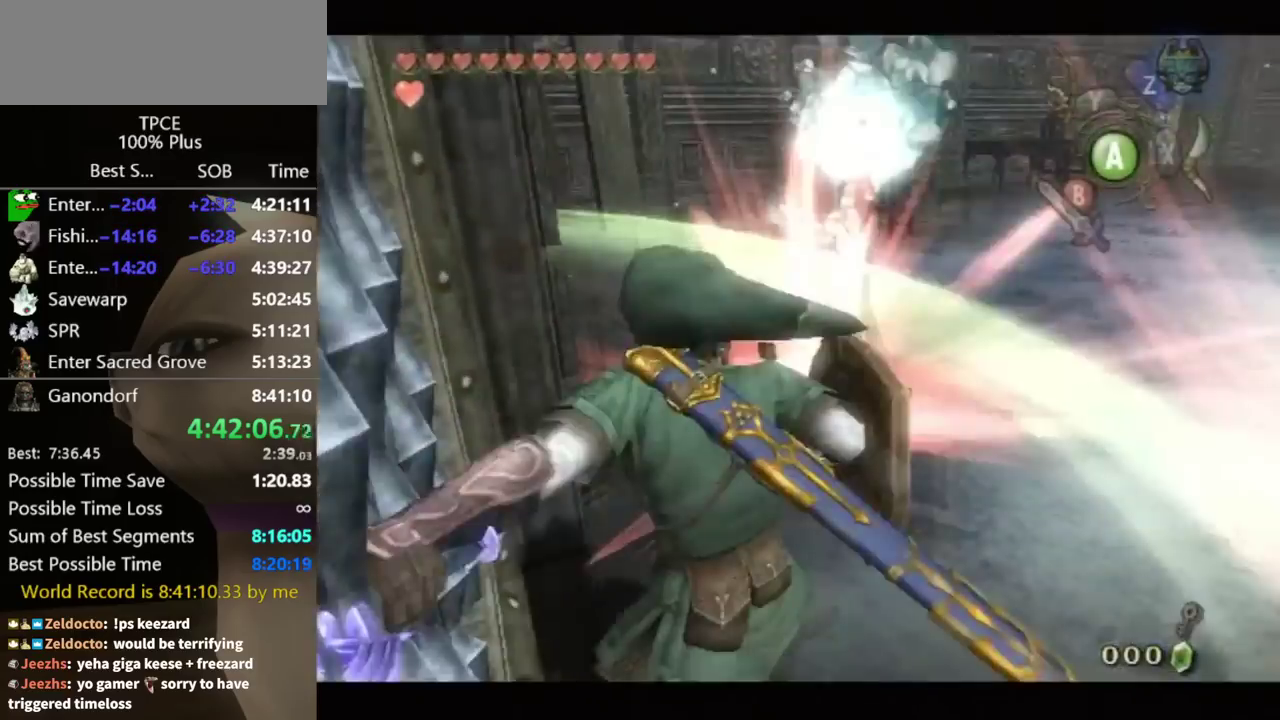
{"buttons": [], "left_stick": "center", "right_stick": "right"}
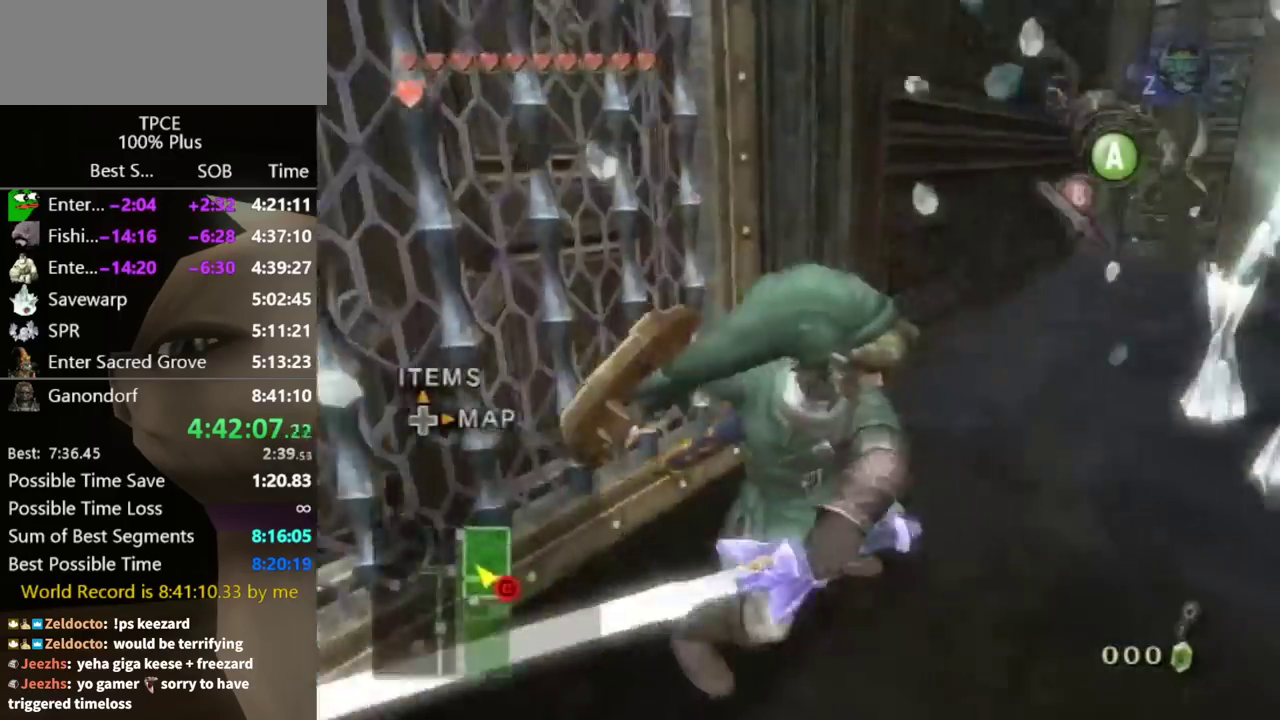
{"buttons": [], "left_stick": "up-left", "right_stick": "center"}
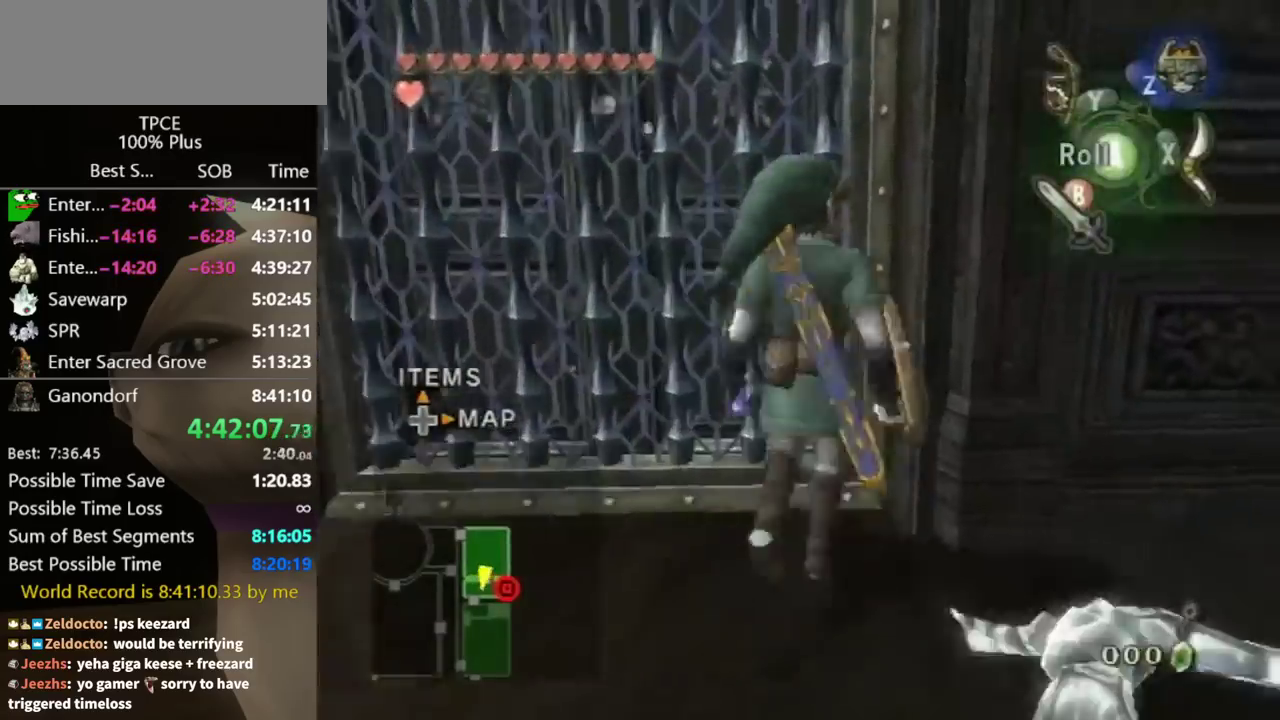
{"buttons": [], "left_stick": "up-left", "right_stick": "center"}
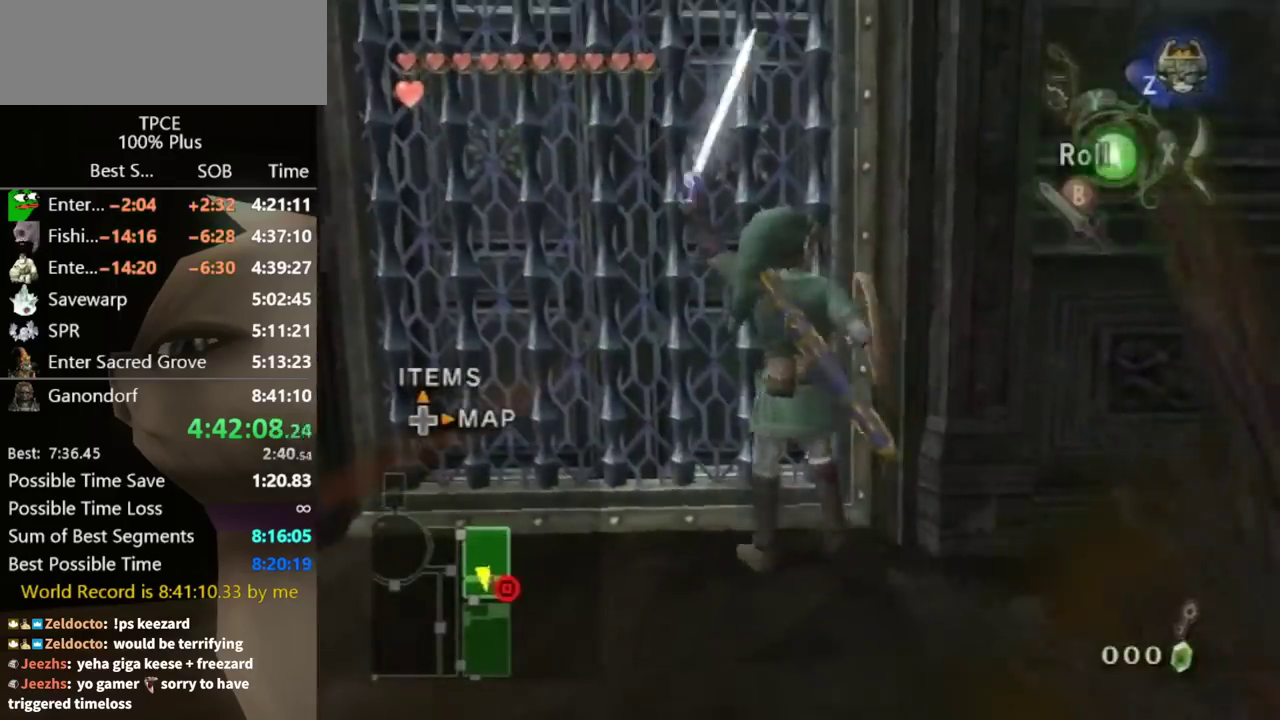
{"buttons": [], "left_stick": "up", "right_stick": "center"}
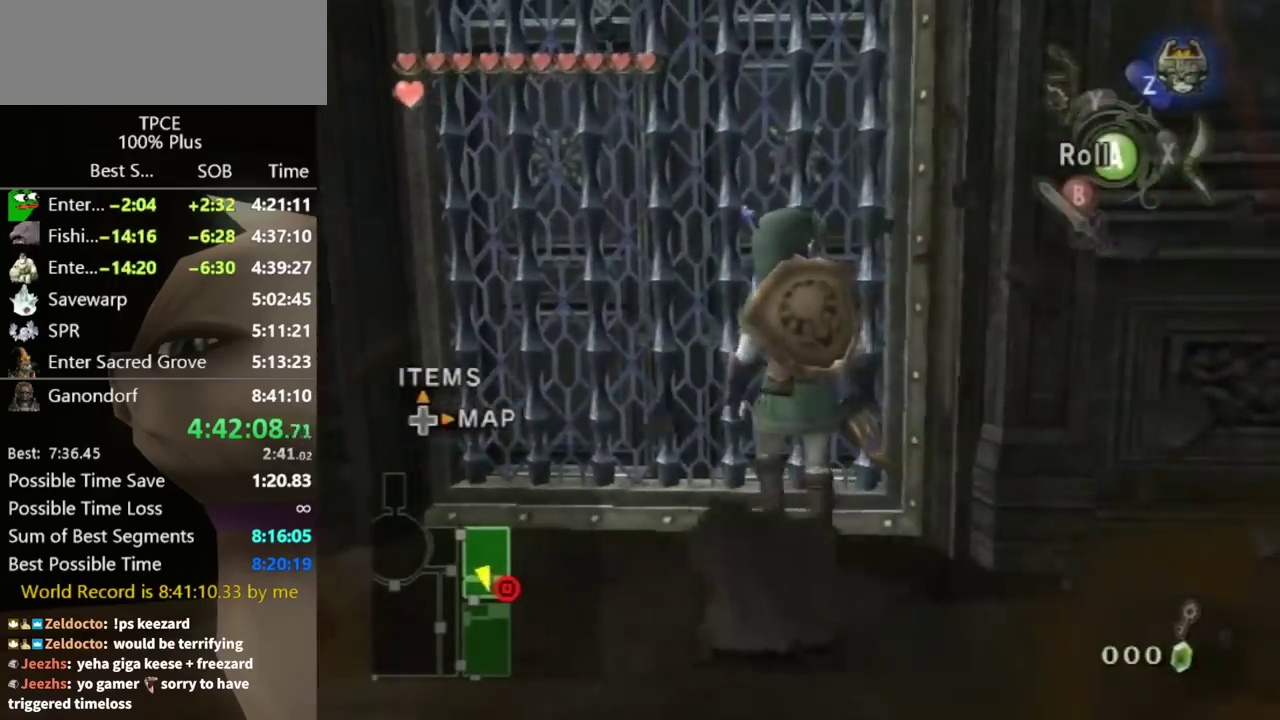
{"buttons": [], "left_stick": "up", "right_stick": "center"}
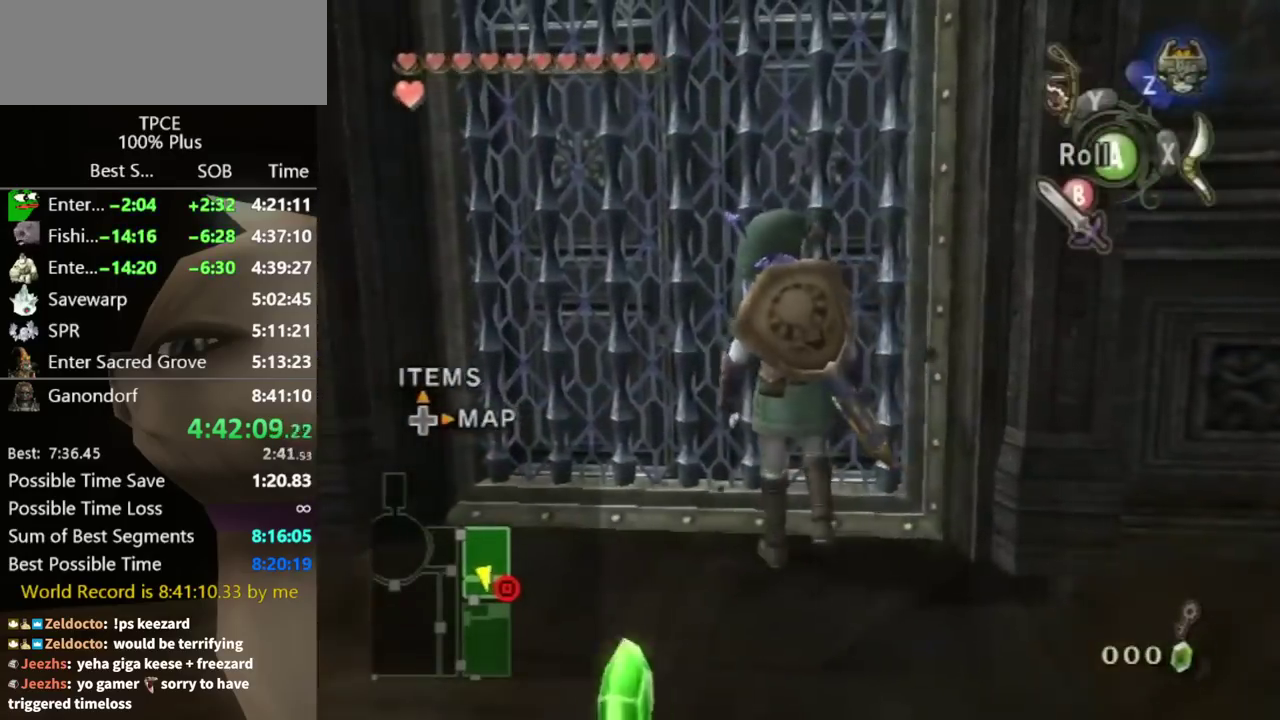
{"buttons": [], "left_stick": "center", "right_stick": "center"}
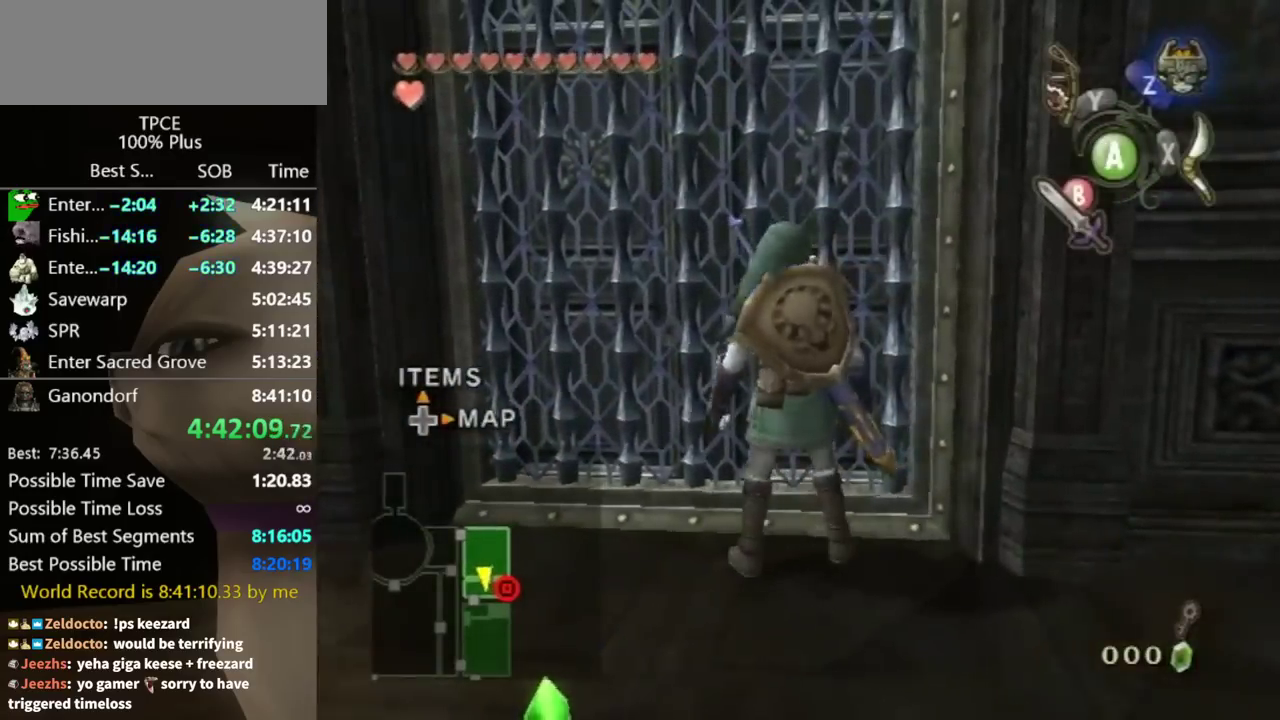
{"buttons": [], "left_stick": "center", "right_stick": "center"}
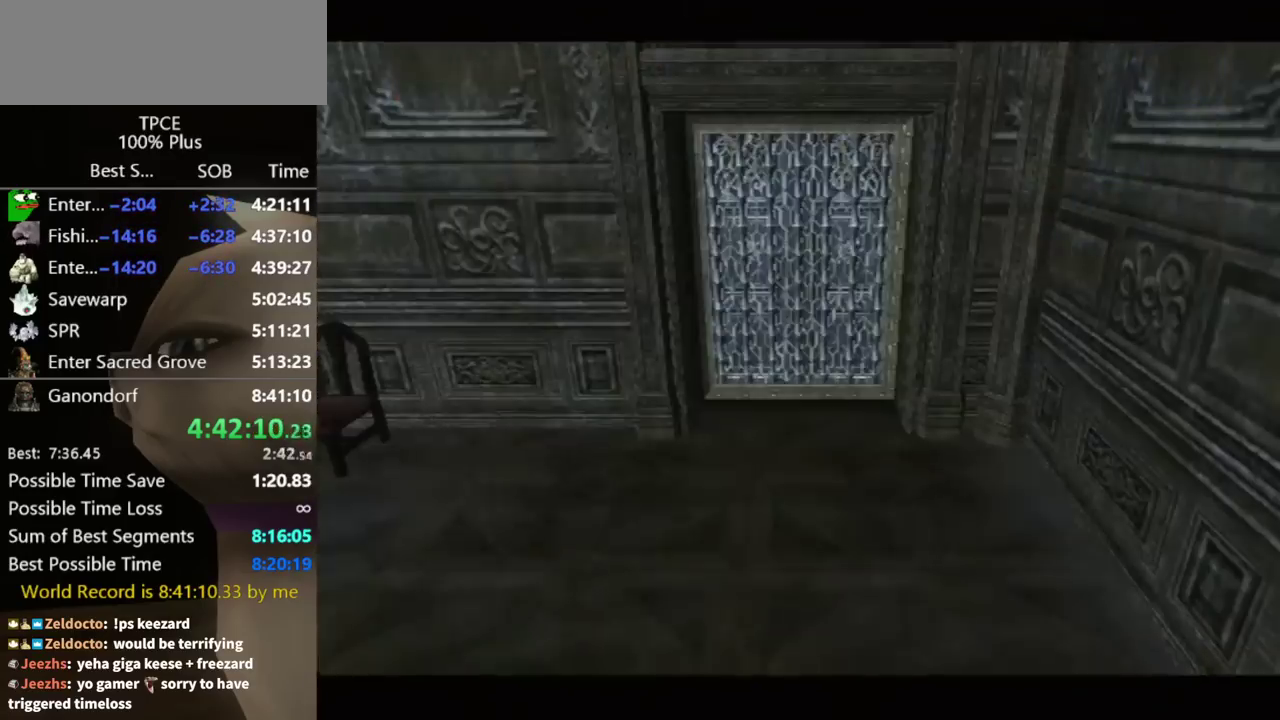
{"buttons": [], "left_stick": "center", "right_stick": "center"}
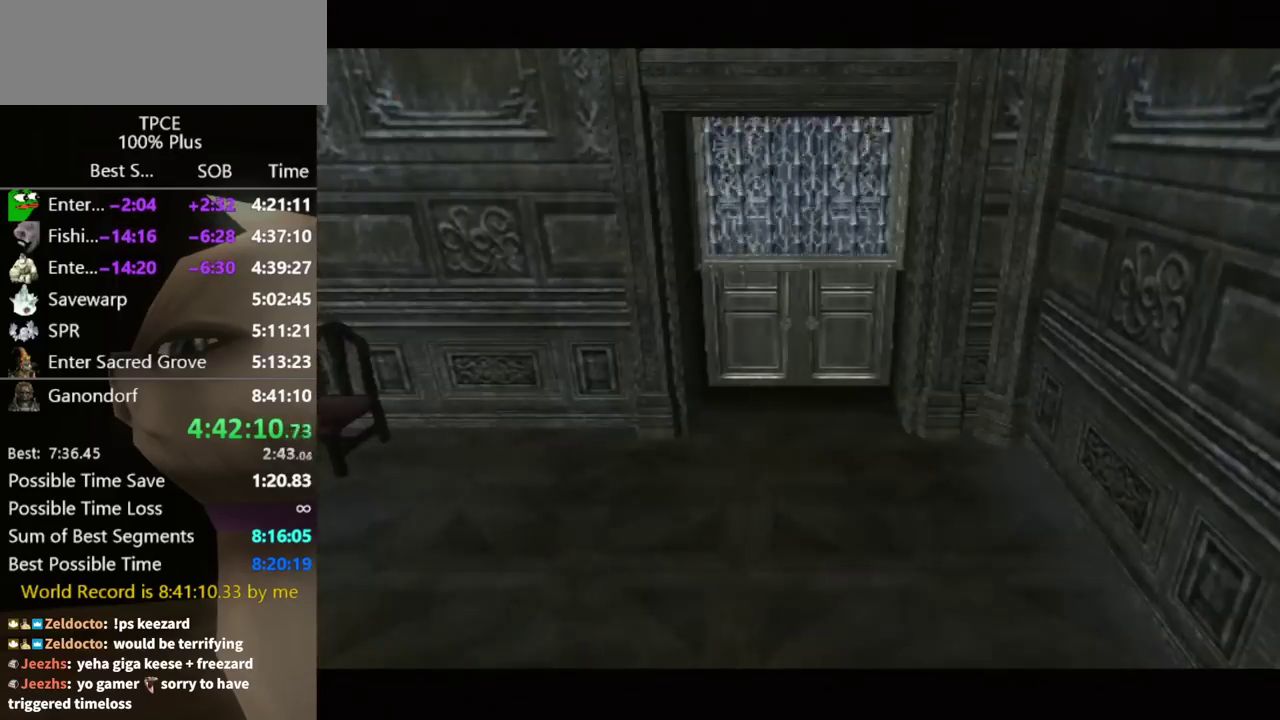
{"buttons": [], "left_stick": "center", "right_stick": "center"}
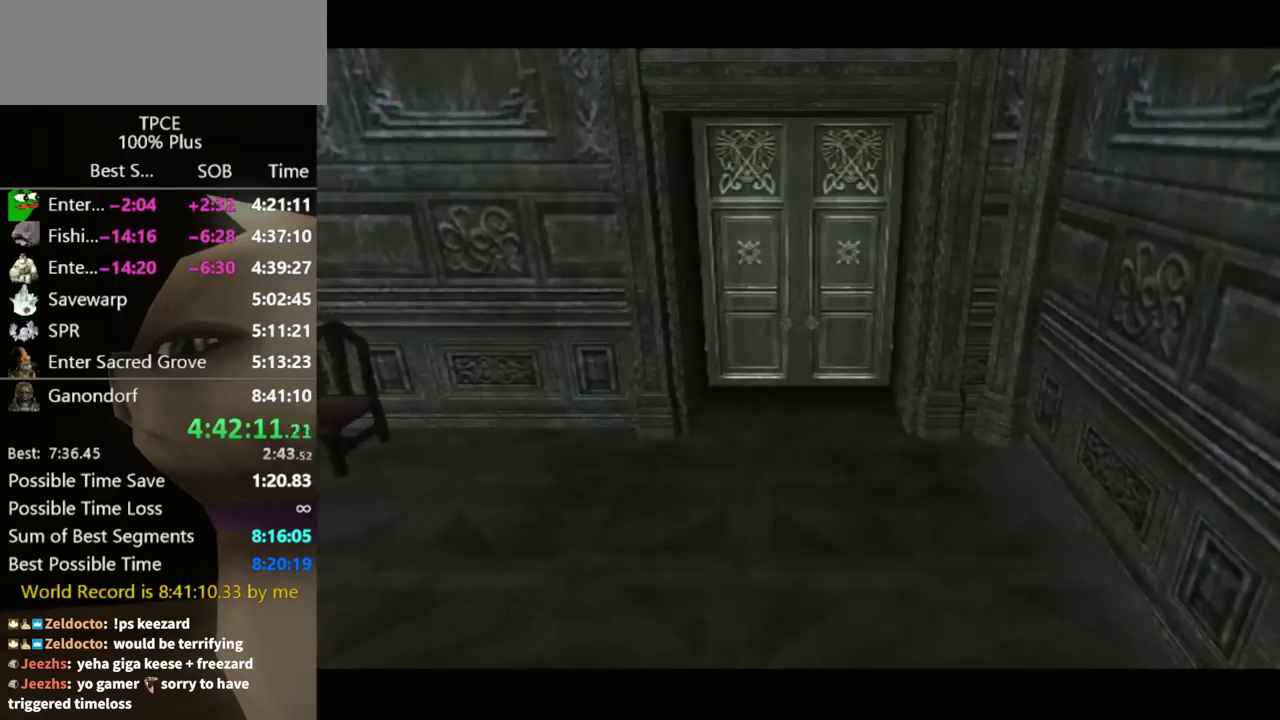
{"buttons": [], "left_stick": "center", "right_stick": "center"}
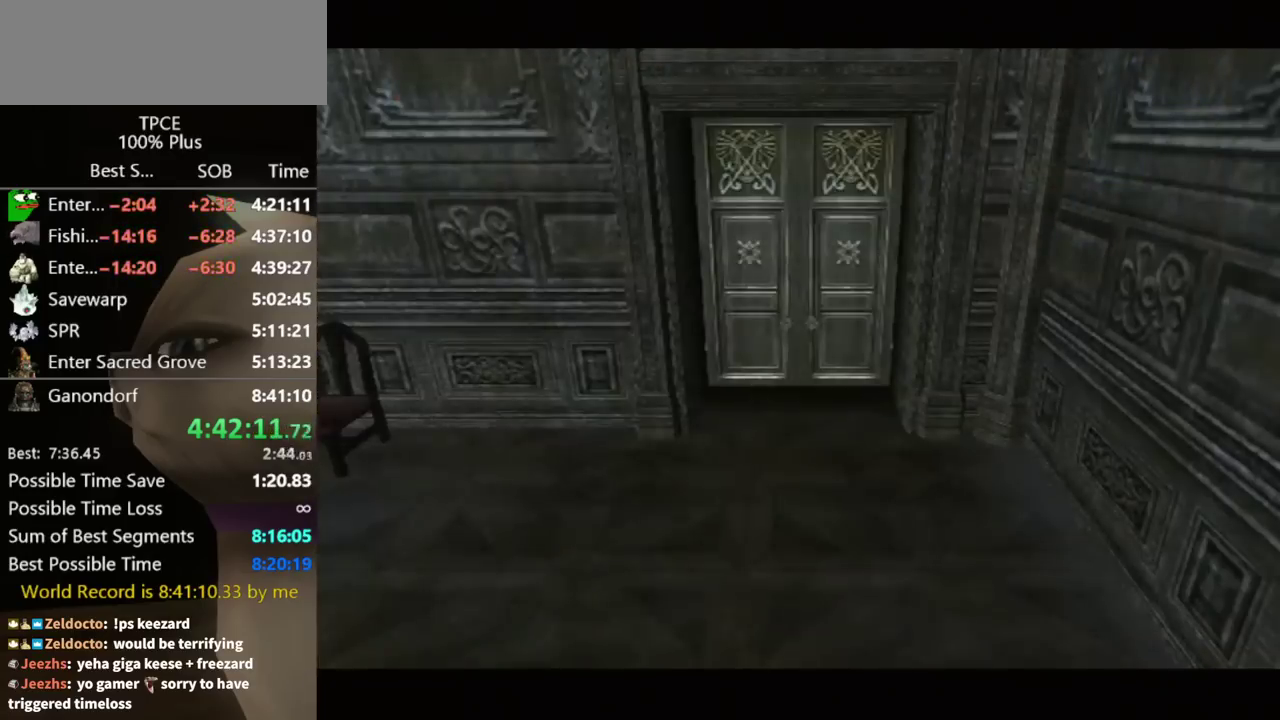
{"buttons": [], "left_stick": "center", "right_stick": "center"}
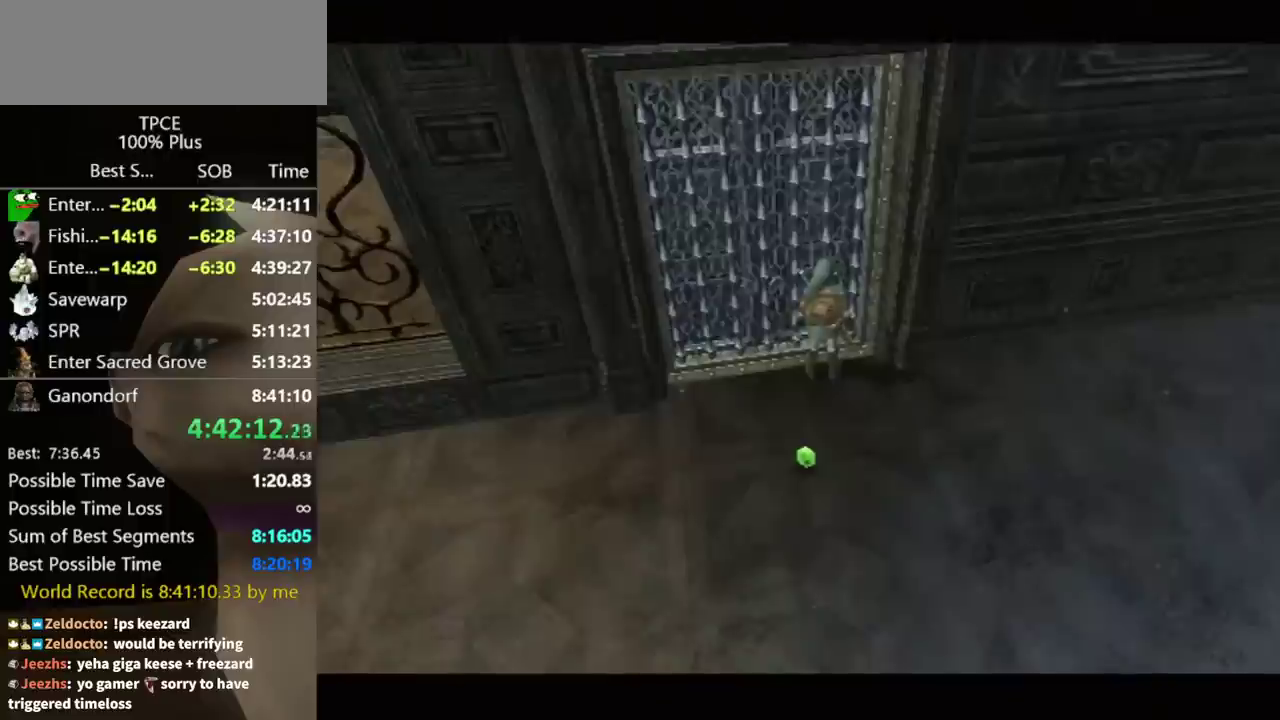
{"buttons": [], "left_stick": "center", "right_stick": "center"}
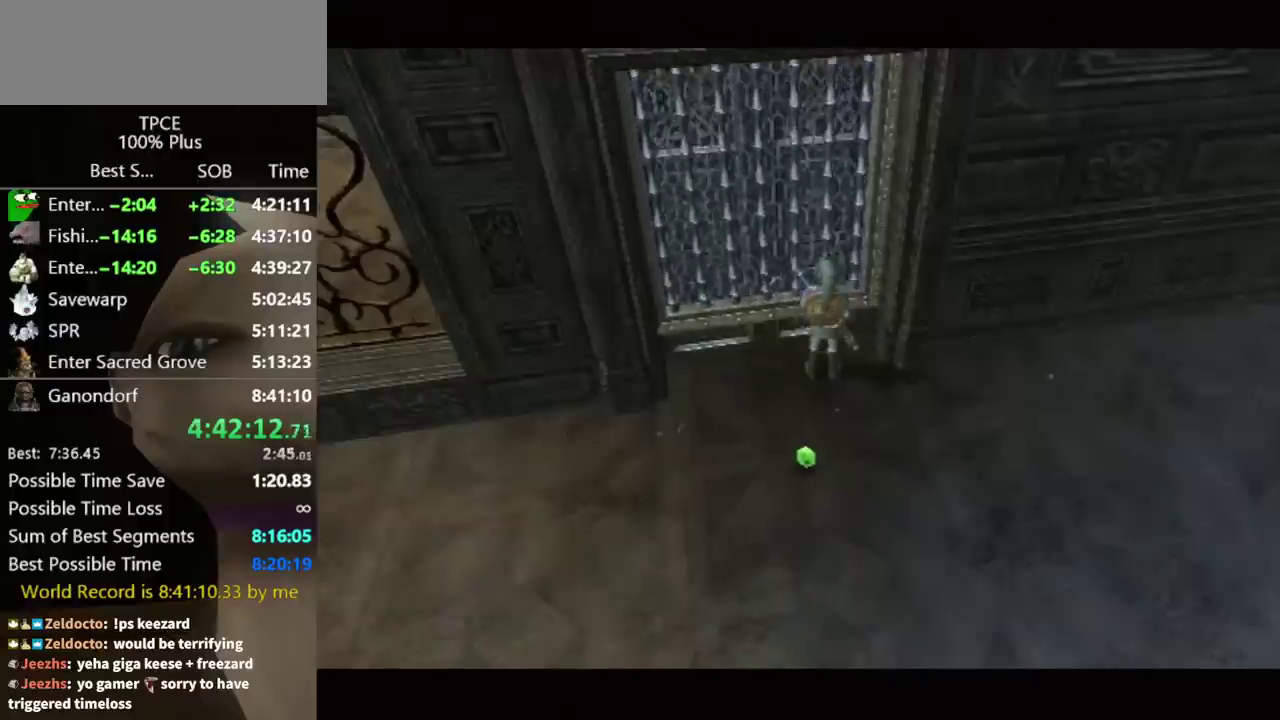
{"buttons": ["A"], "left_stick": "center", "right_stick": "center"}